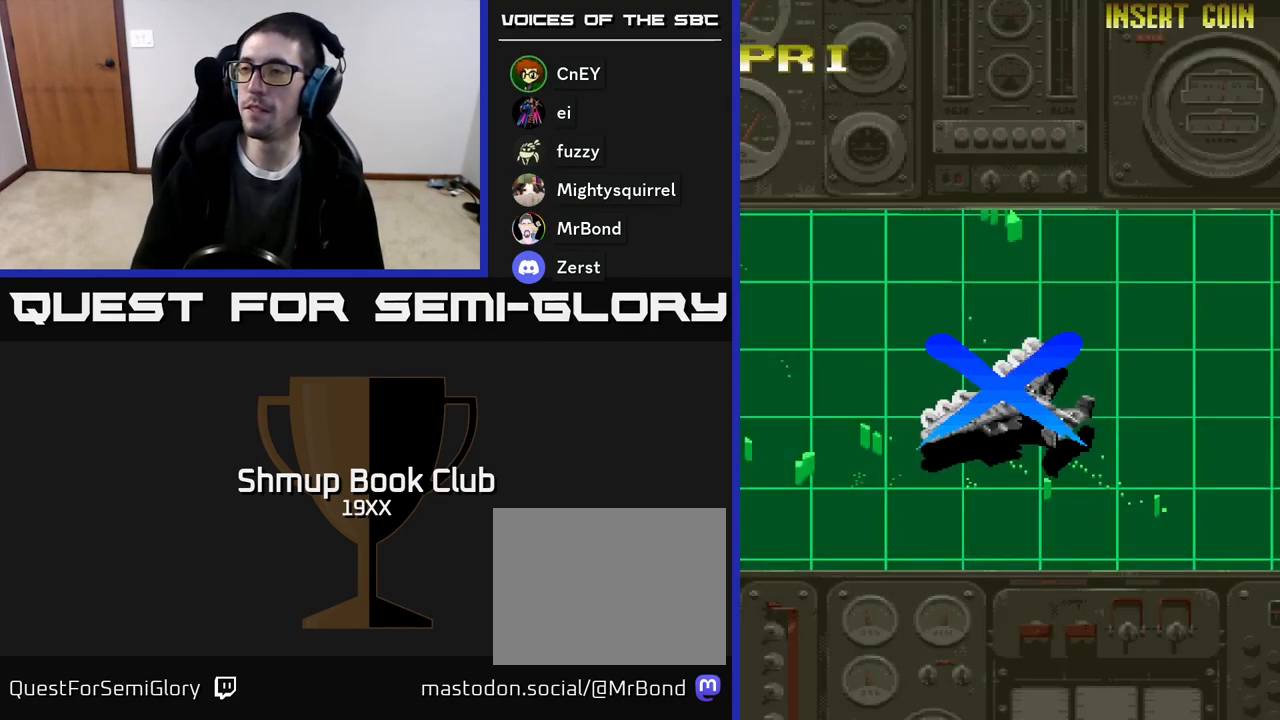
Gameplay with a controller (Xbox layout); each line is a JSON object with the inputs held at the frame after it. "events" lists button and stick changes between this image and that frame as [ms after this image, input, new state], when the widget could be followed in between. Not read: left_stick right_stick.
{"buttons": ["R2"], "events": [[233, "DPAD_RIGHT", "up"]]}
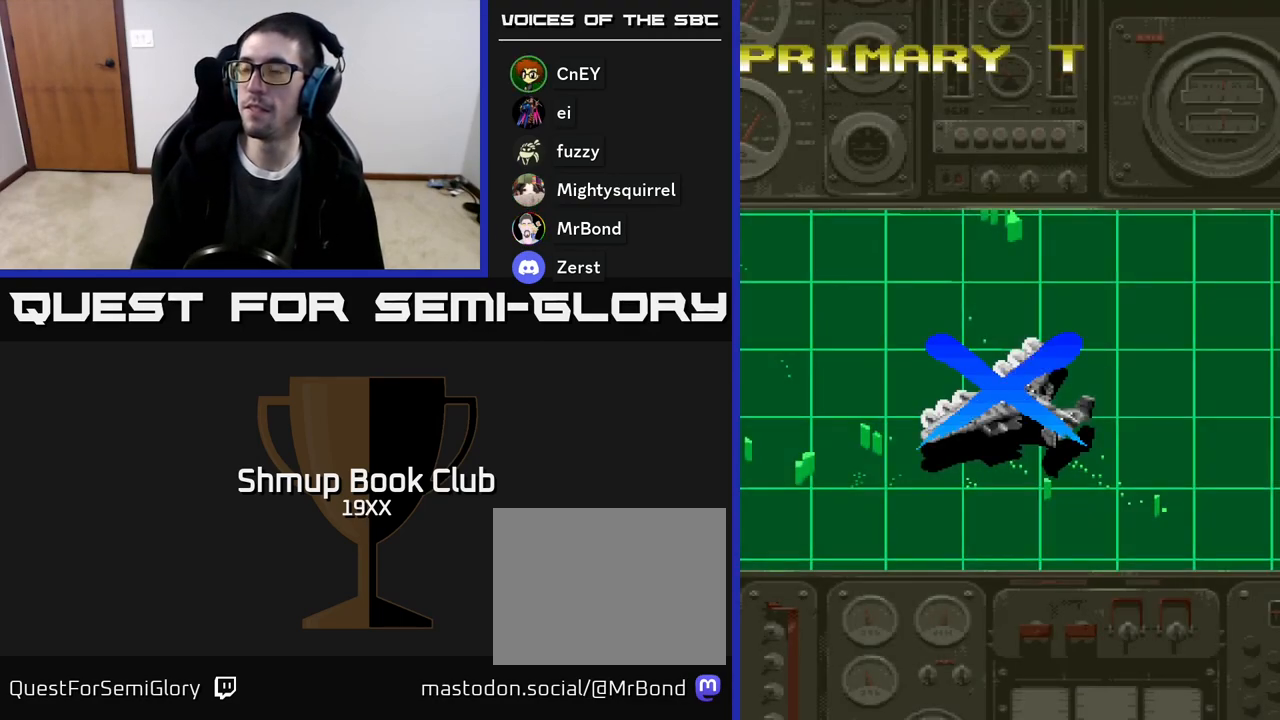
{"buttons": ["R2"], "events": []}
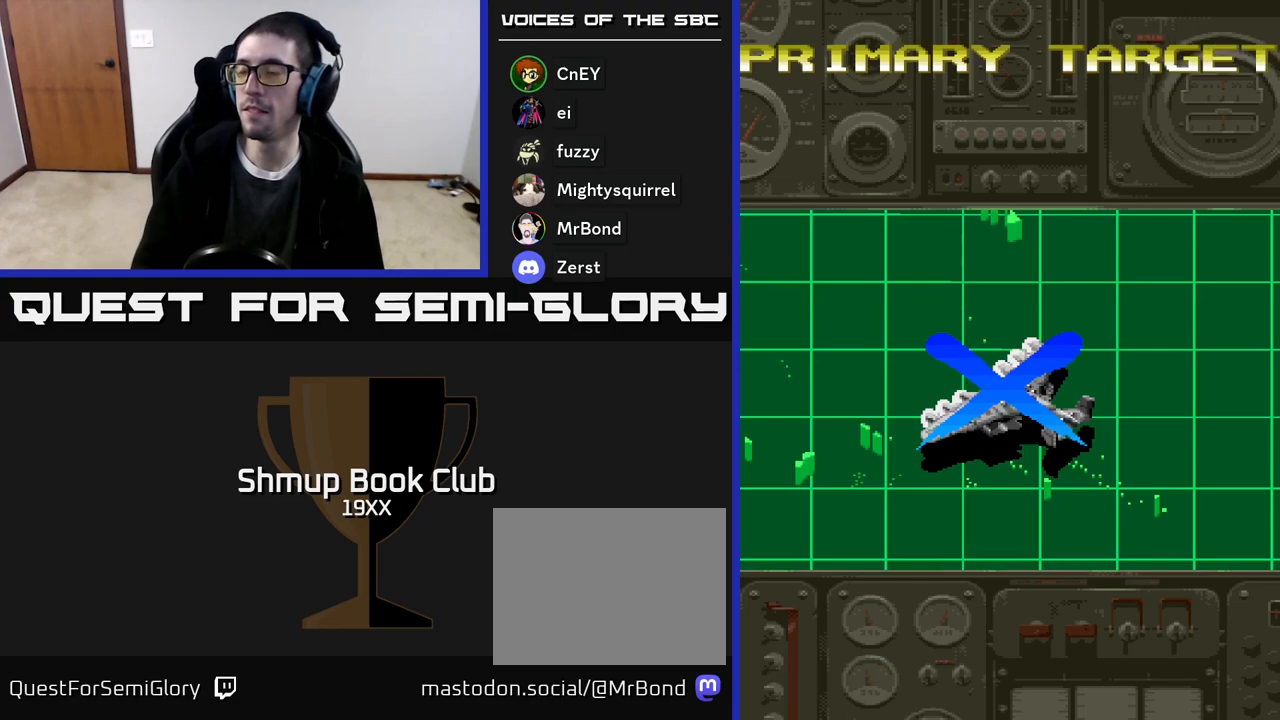
{"buttons": ["R2", "DPAD_RIGHT"], "events": [[67, "DPAD_RIGHT", "down"]]}
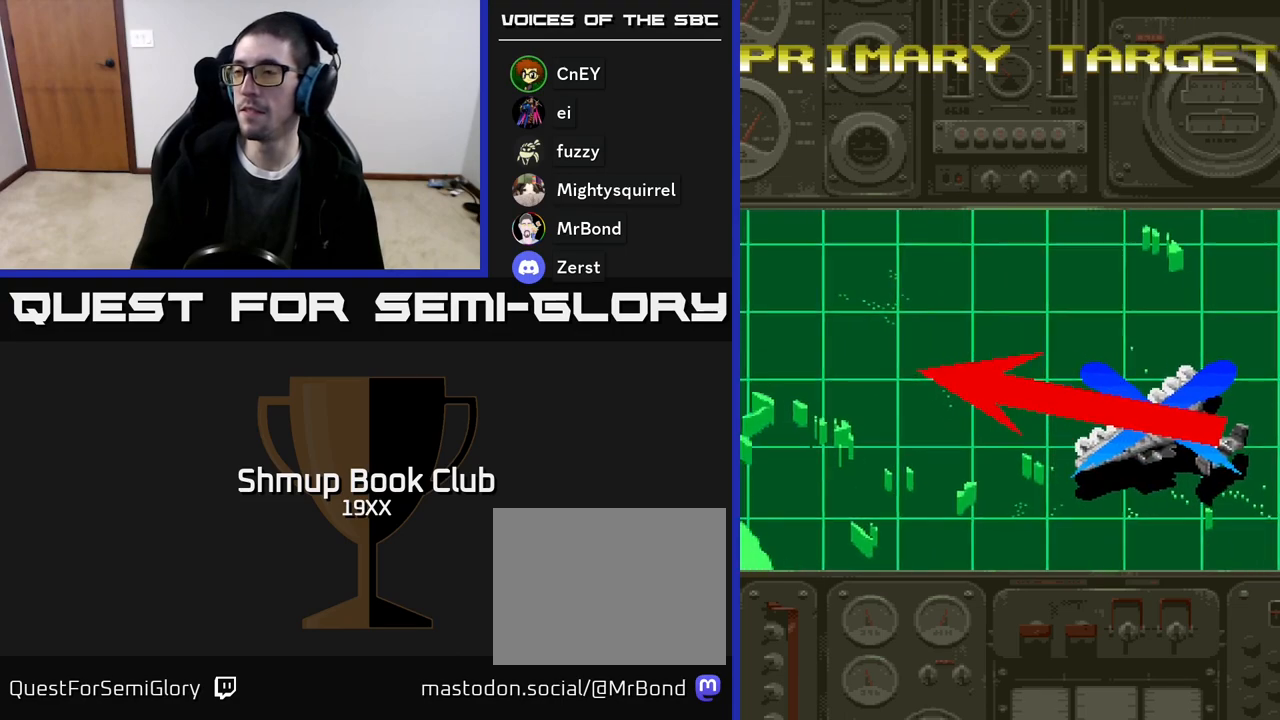
{"buttons": ["R2", "DPAD_RIGHT"], "events": []}
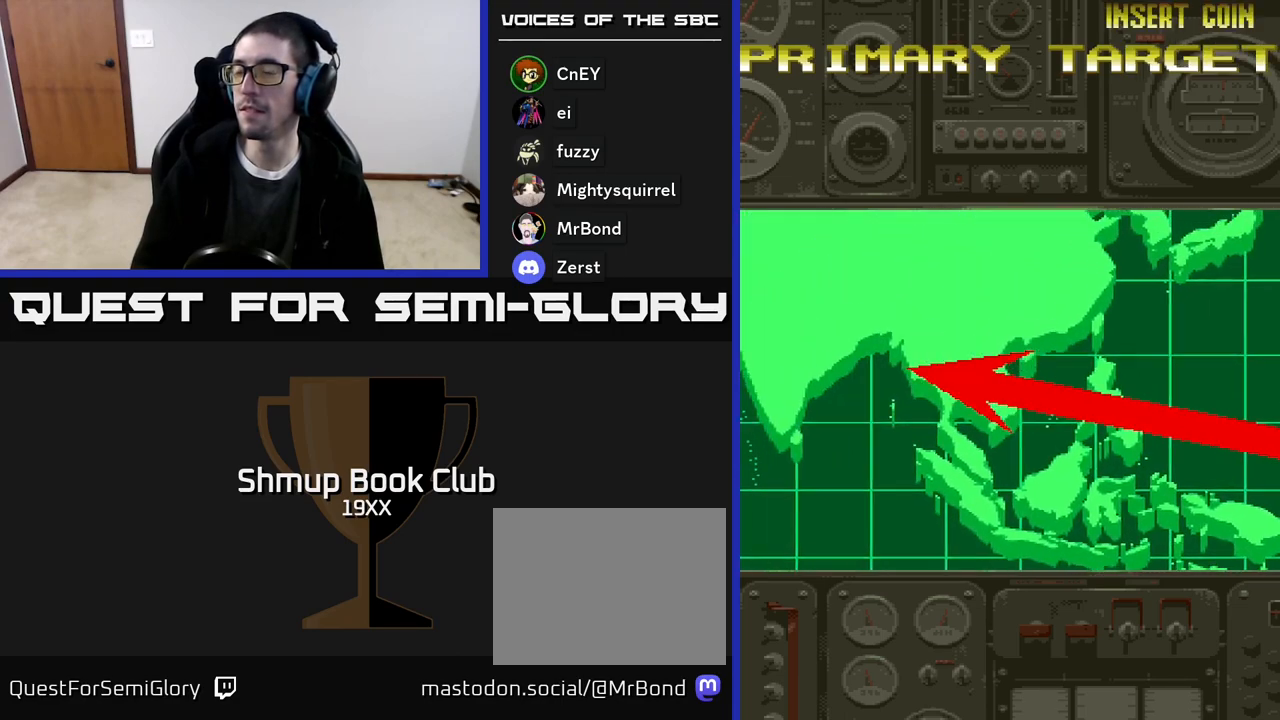
{"buttons": ["R2"], "events": [[100, "DPAD_RIGHT", "up"]]}
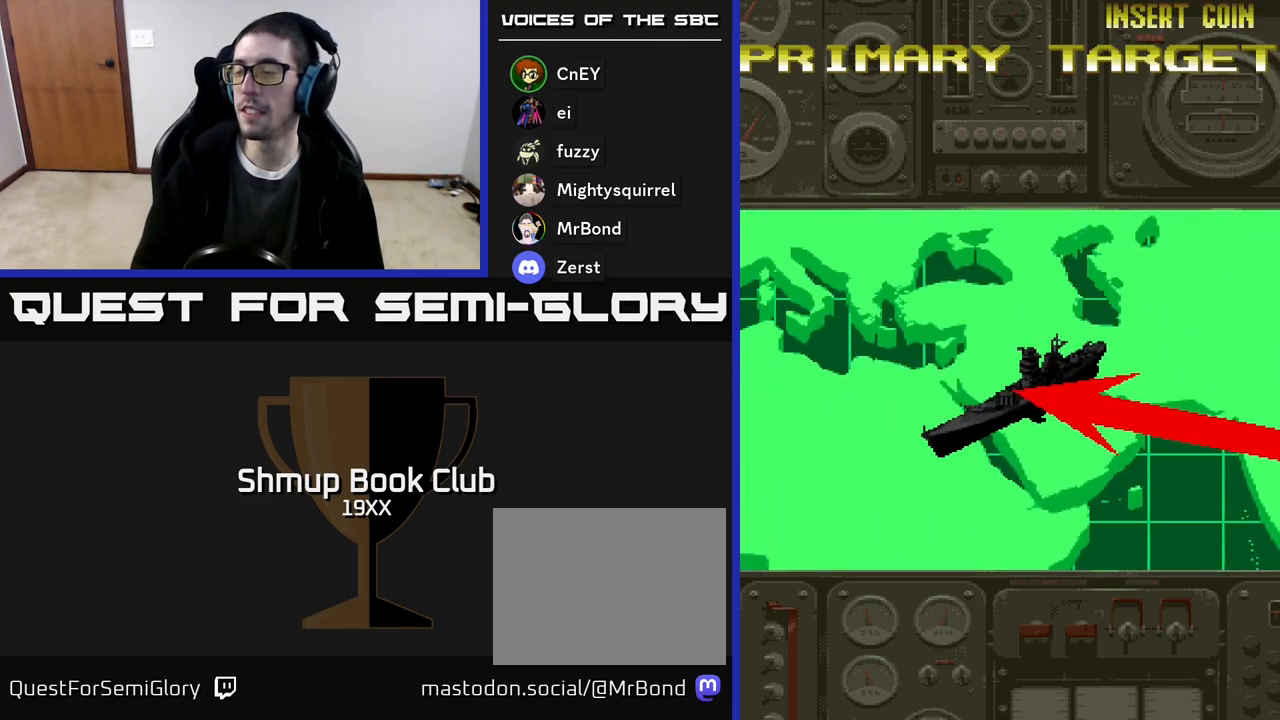
{"buttons": ["R2"], "events": [[317, "R2", "up"], [417, "R2", "down"]]}
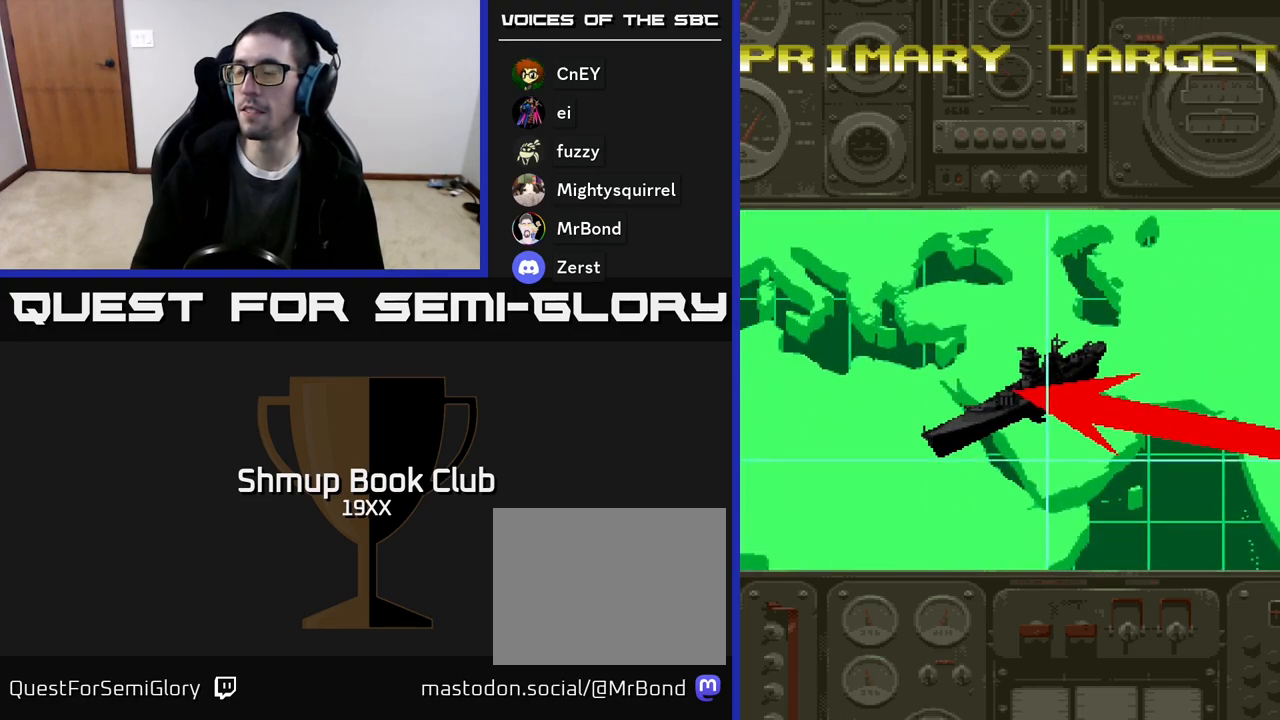
{"buttons": ["R2"], "events": []}
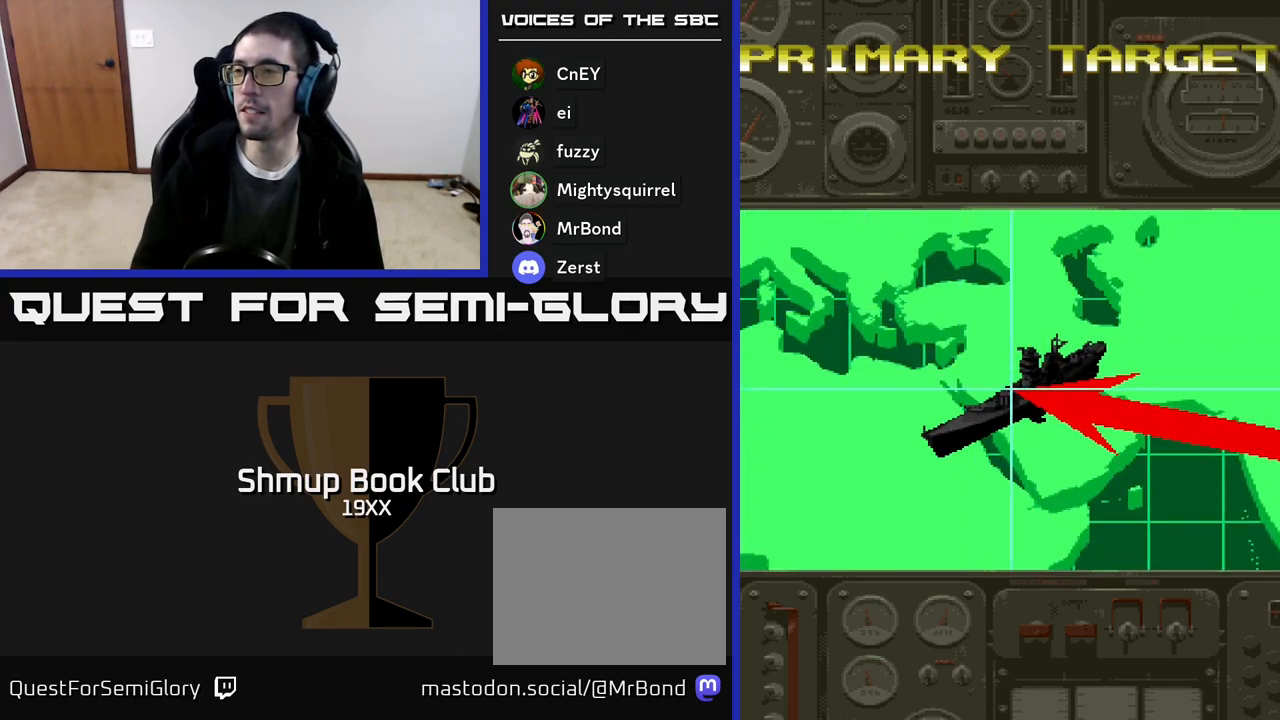
{"buttons": ["R2"], "events": []}
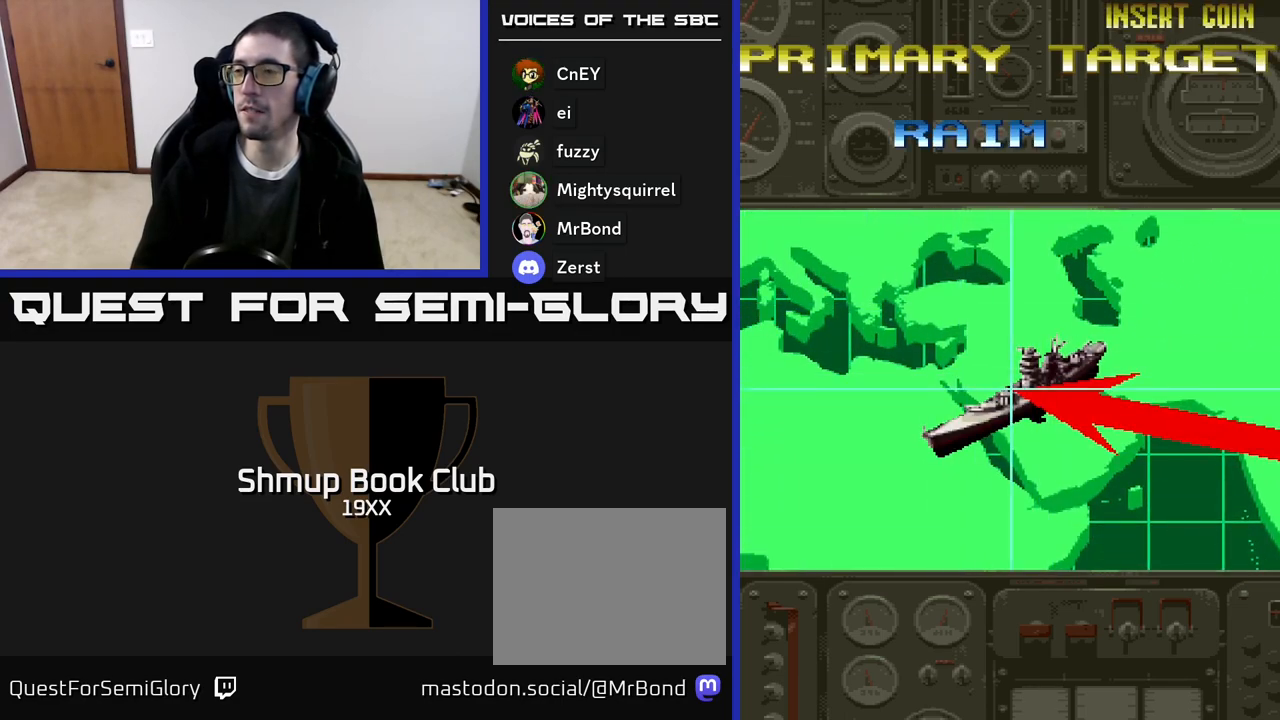
{"buttons": ["R2", "DPAD_RIGHT"], "events": [[200, "DPAD_RIGHT", "down"]]}
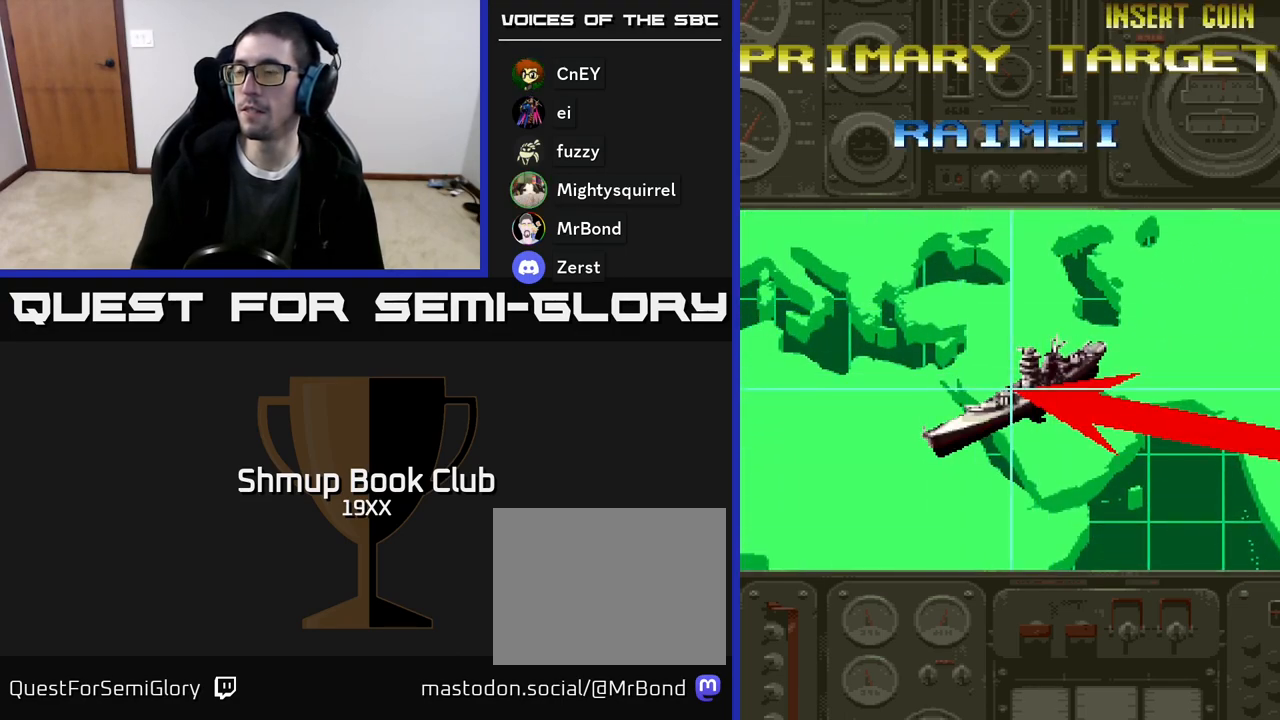
{"buttons": ["R2", "DPAD_RIGHT"], "events": []}
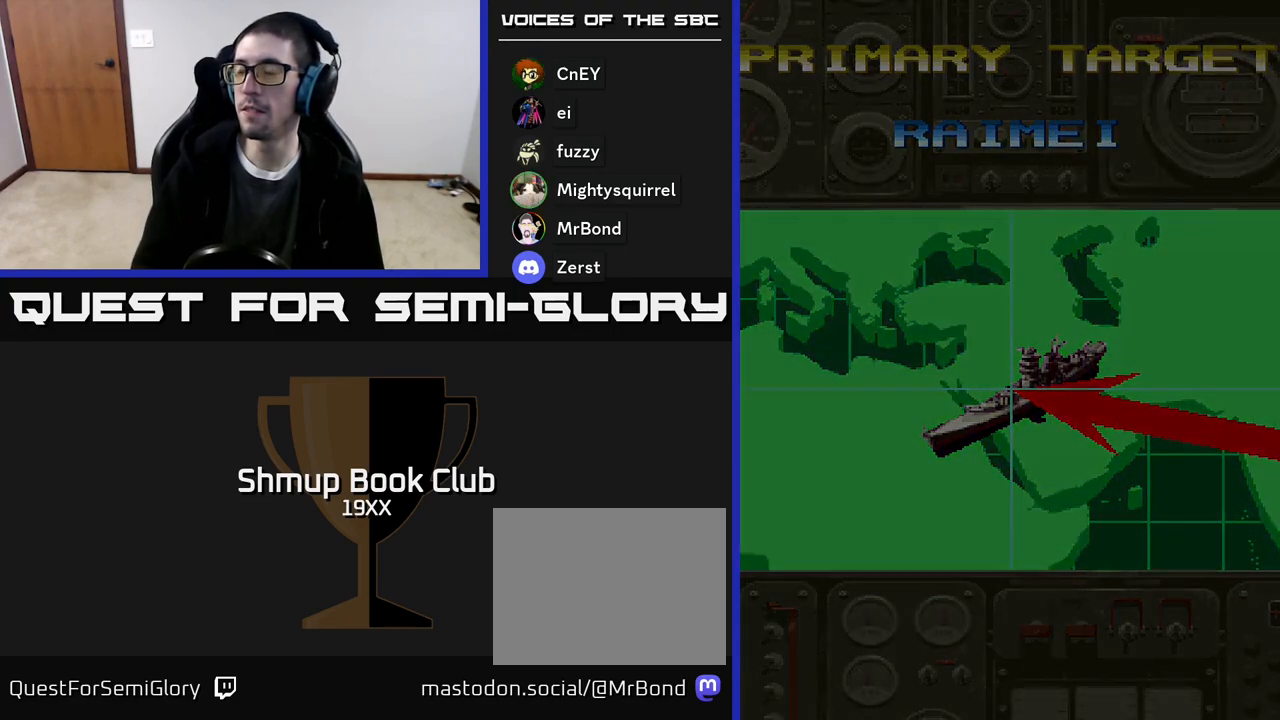
{"buttons": ["R2"], "events": [[367, "DPAD_RIGHT", "up"]]}
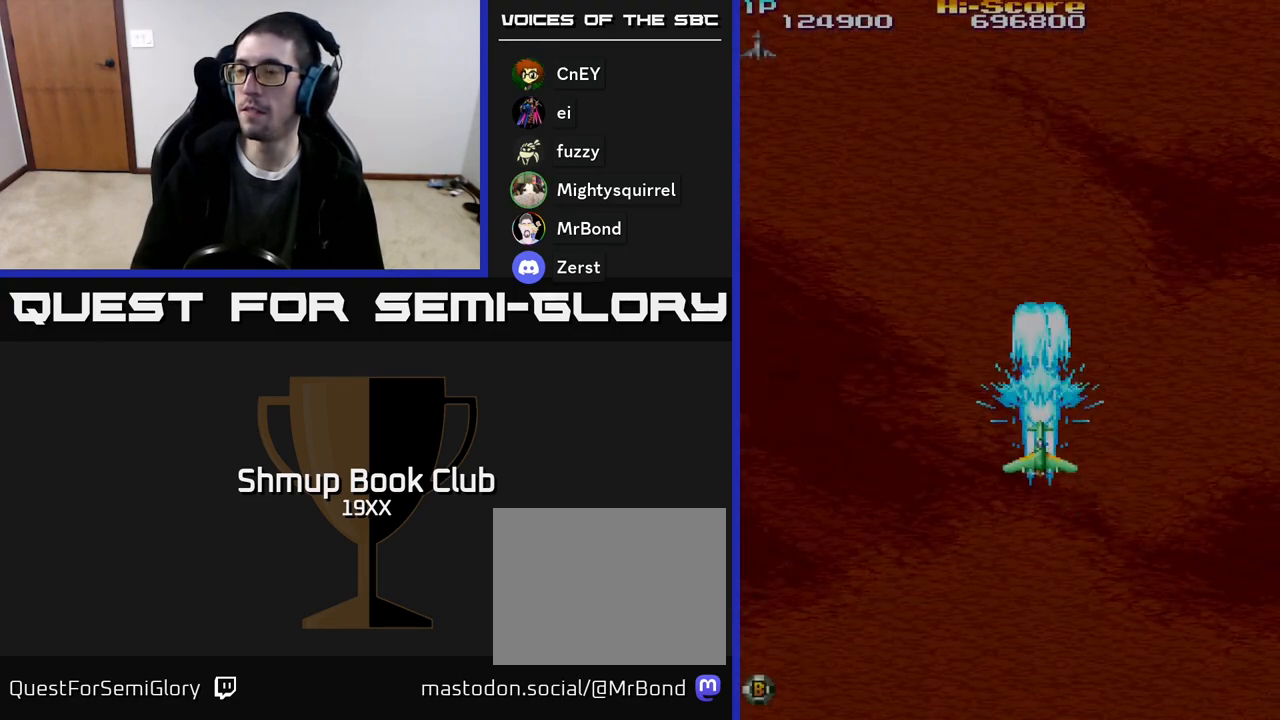
{"buttons": ["R2", "DPAD_DOWN"], "events": [[117, "DPAD_DOWN", "down"], [117, "DPAD_RIGHT", "down"], [500, "DPAD_RIGHT", "up"]]}
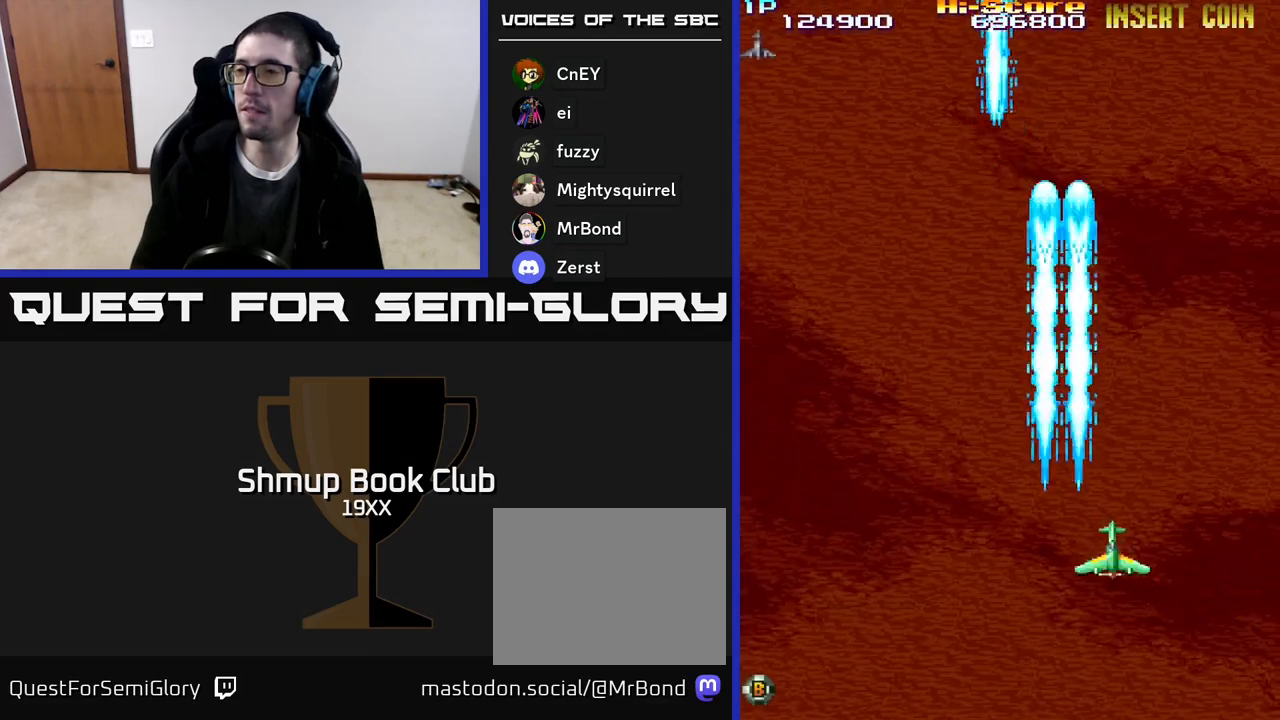
{"buttons": ["R2"], "events": [[83, "DPAD_DOWN", "up"], [133, "DPAD_LEFT", "down"], [250, "DPAD_LEFT", "up"]]}
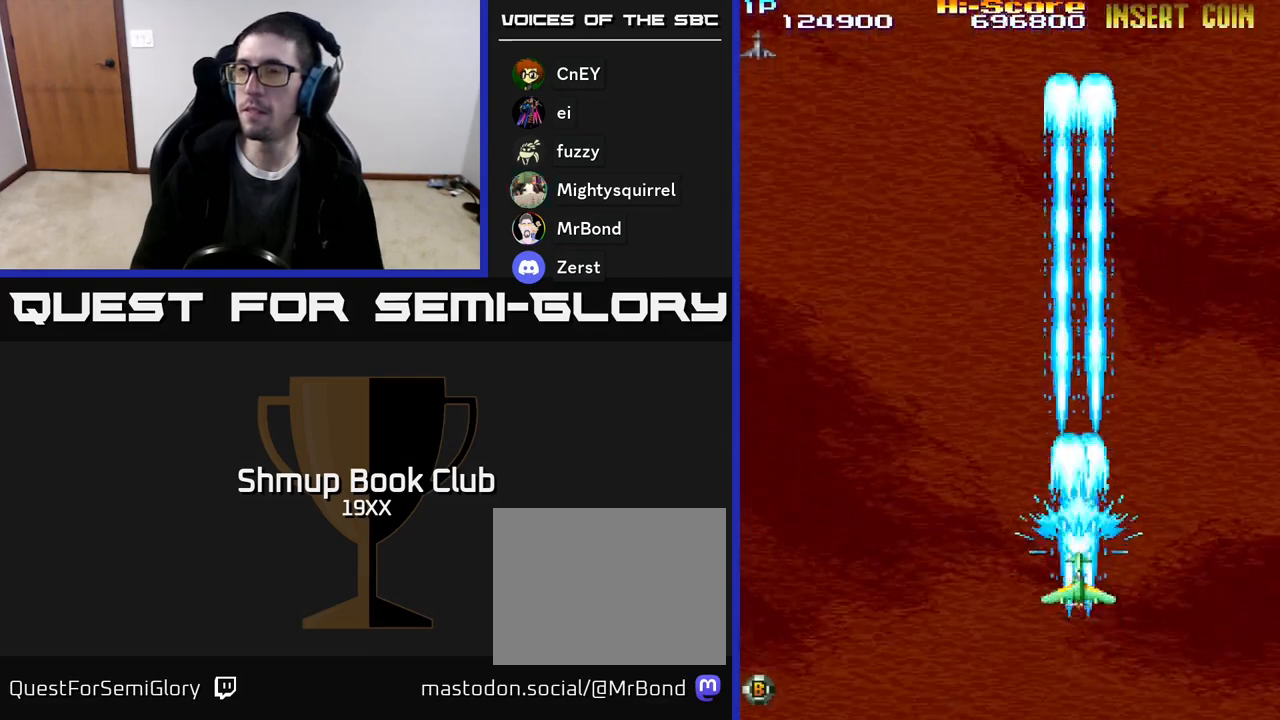
{"buttons": ["R2", "DPAD_UP", "DPAD_LEFT"], "events": [[167, "DPAD_LEFT", "down"], [283, "DPAD_UP", "down"]]}
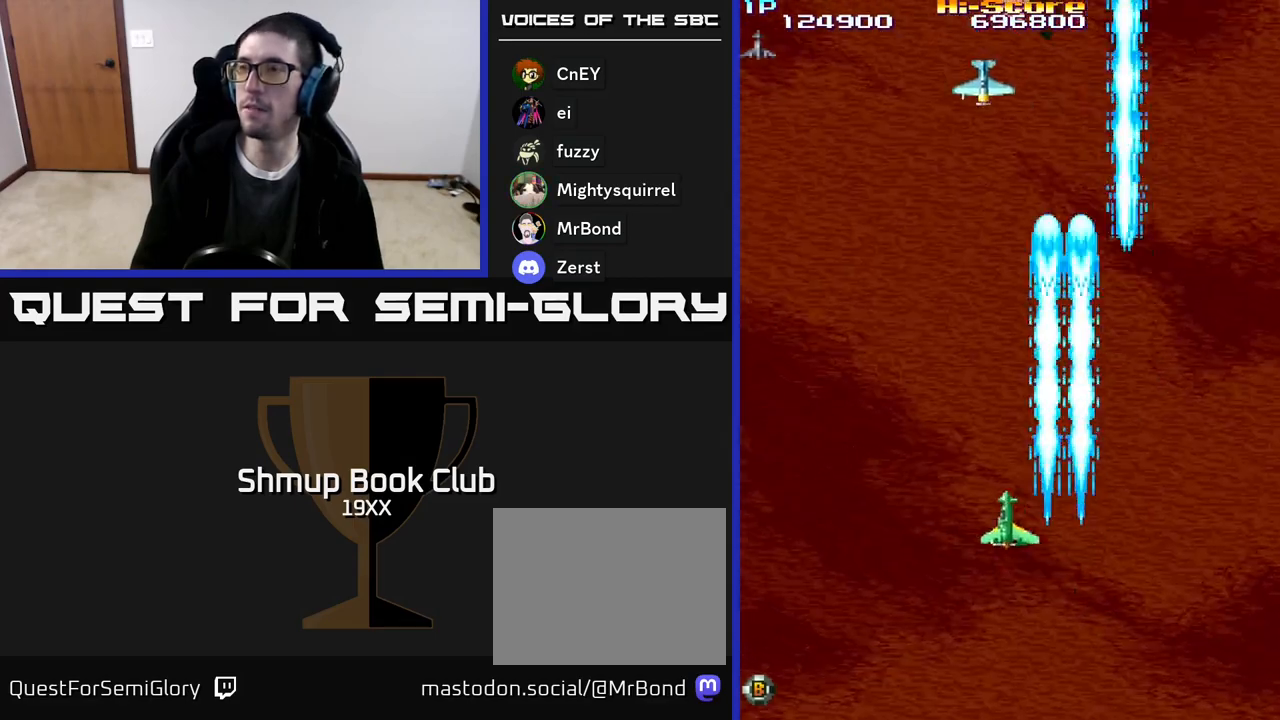
{"buttons": ["R2", "DPAD_RIGHT"], "events": [[183, "DPAD_LEFT", "up"], [267, "DPAD_RIGHT", "down"], [467, "DPAD_UP", "up"]]}
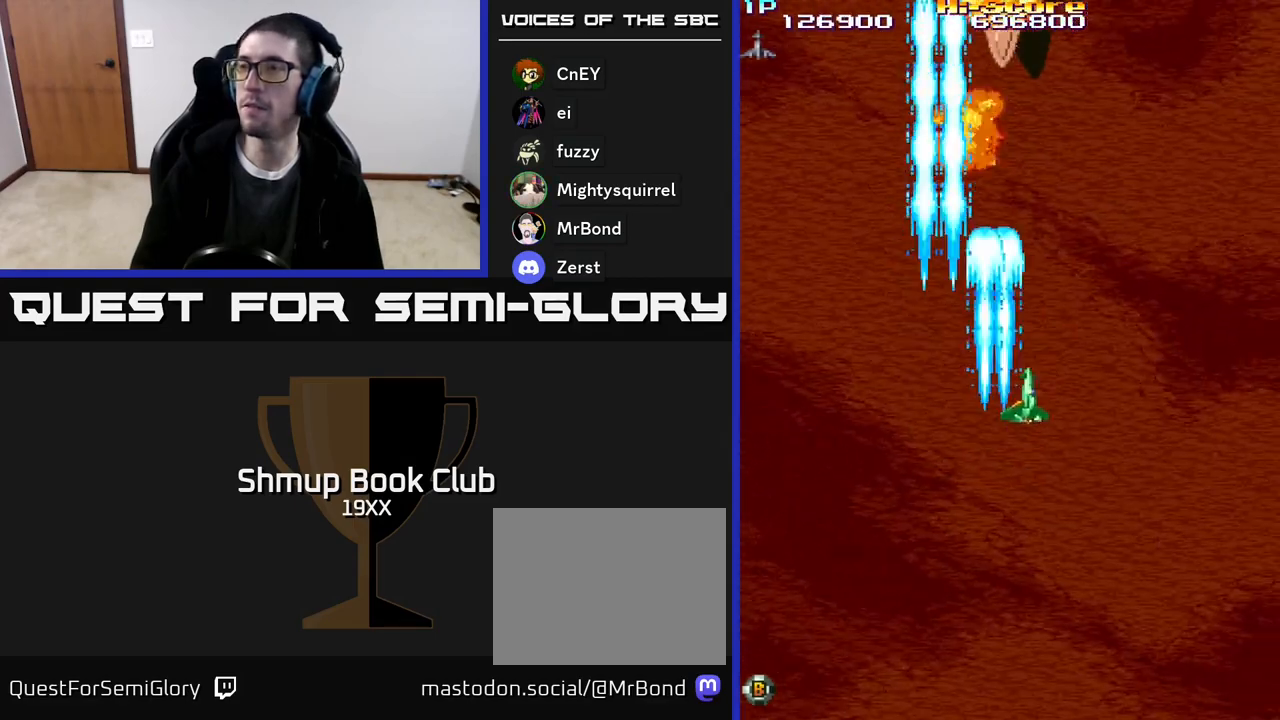
{"buttons": ["R2", "DPAD_UP", "DPAD_LEFT"], "events": [[33, "DPAD_DOWN", "down"], [200, "DPAD_RIGHT", "up"], [283, "DPAD_LEFT", "down"], [317, "DPAD_DOWN", "up"], [400, "DPAD_UP", "down"]]}
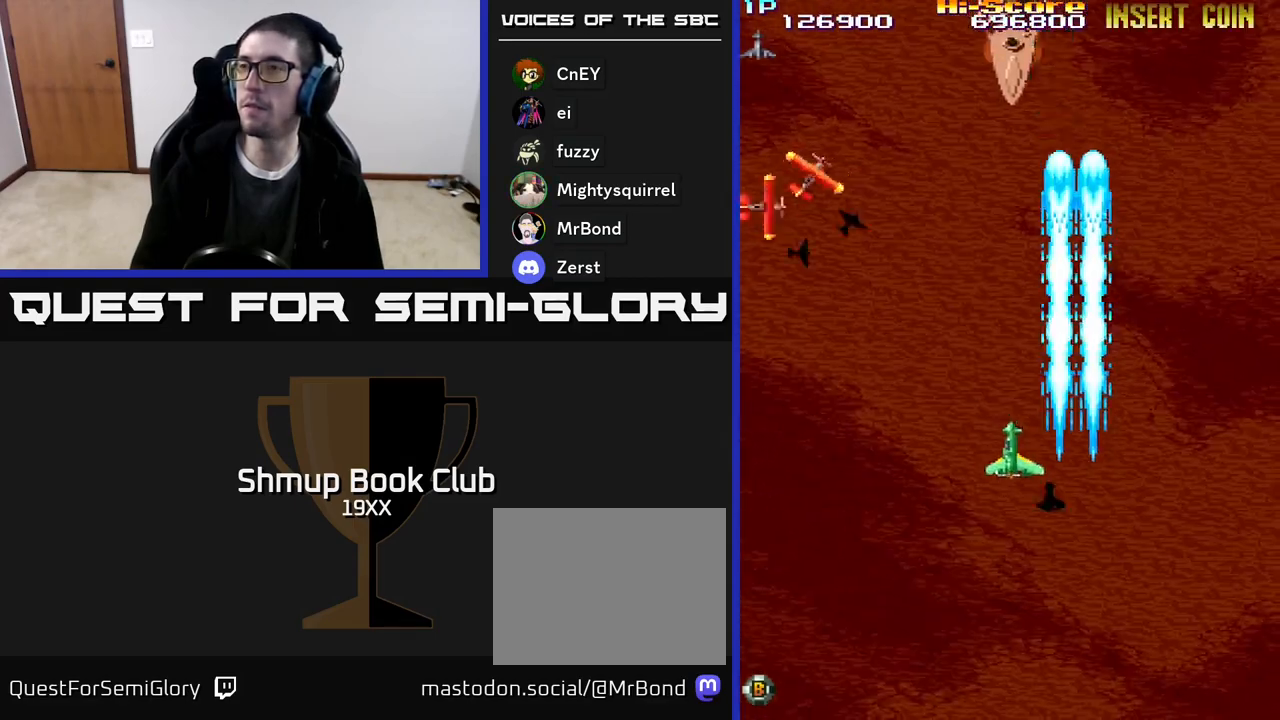
{"buttons": ["R2", "DPAD_DOWN", "DPAD_RIGHT"], "events": [[167, "DPAD_UP", "up"], [433, "DPAD_LEFT", "up"], [450, "DPAD_DOWN", "down"], [467, "DPAD_RIGHT", "down"]]}
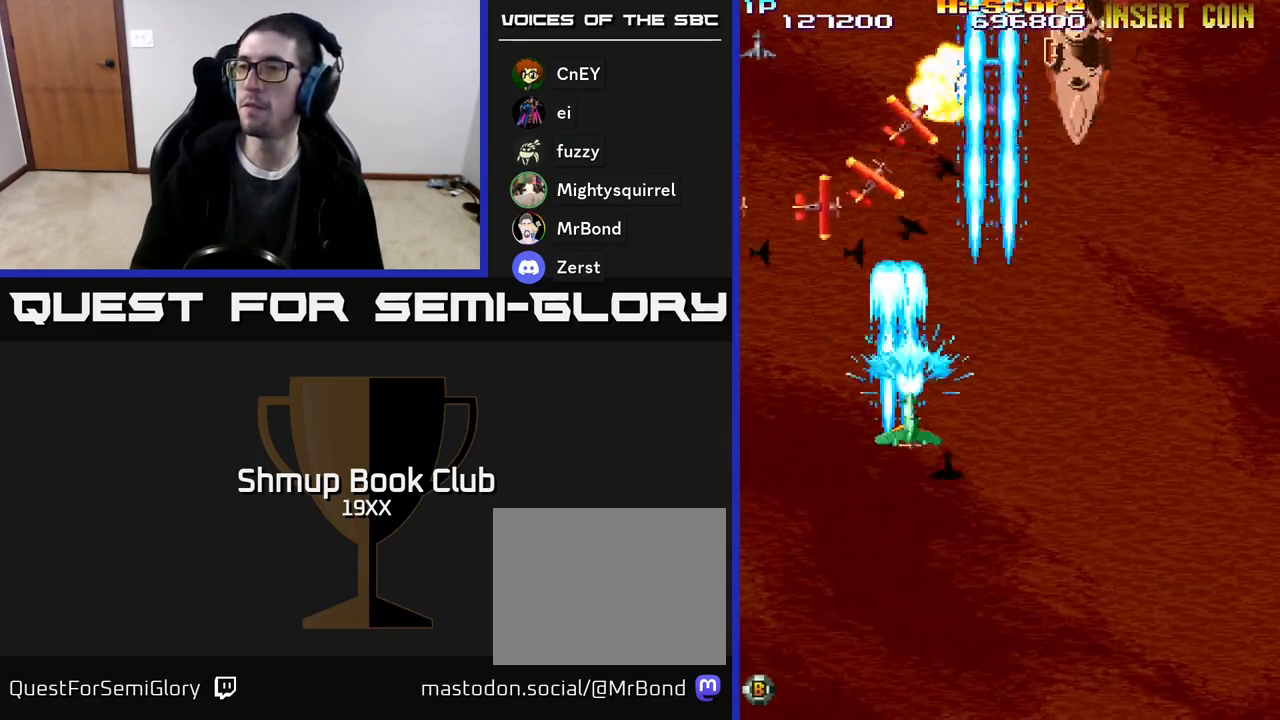
{"buttons": ["R2", "DPAD_UP"], "events": [[83, "DPAD_DOWN", "up"], [483, "DPAD_RIGHT", "up"], [500, "DPAD_UP", "down"]]}
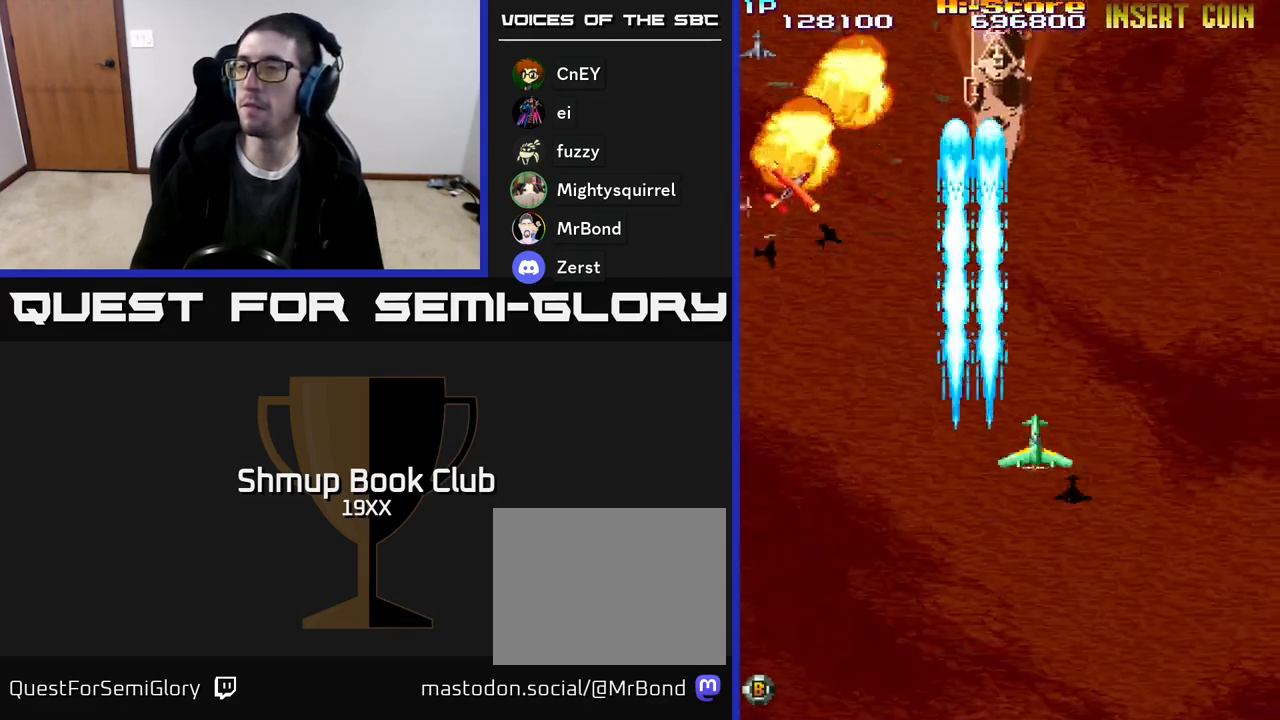
{"buttons": ["R2"], "events": [[33, "DPAD_LEFT", "down"], [117, "DPAD_LEFT", "up"], [250, "DPAD_UP", "up"]]}
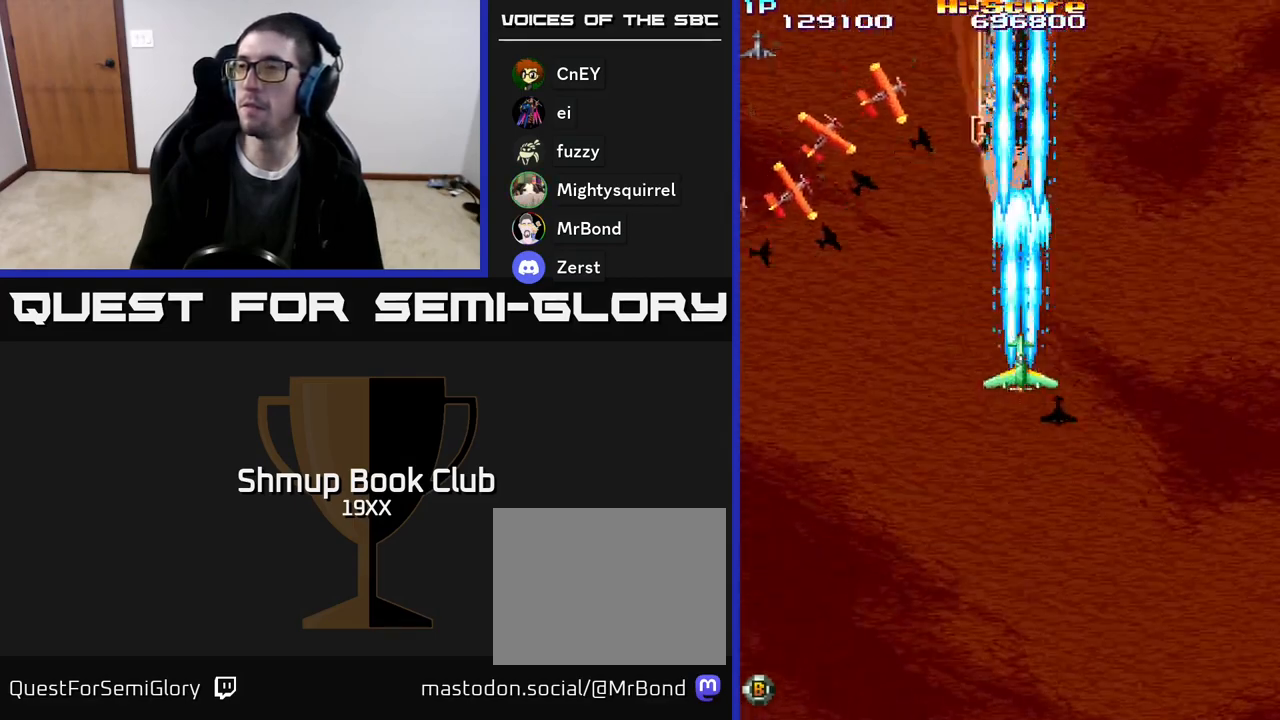
{"buttons": ["R2"], "events": []}
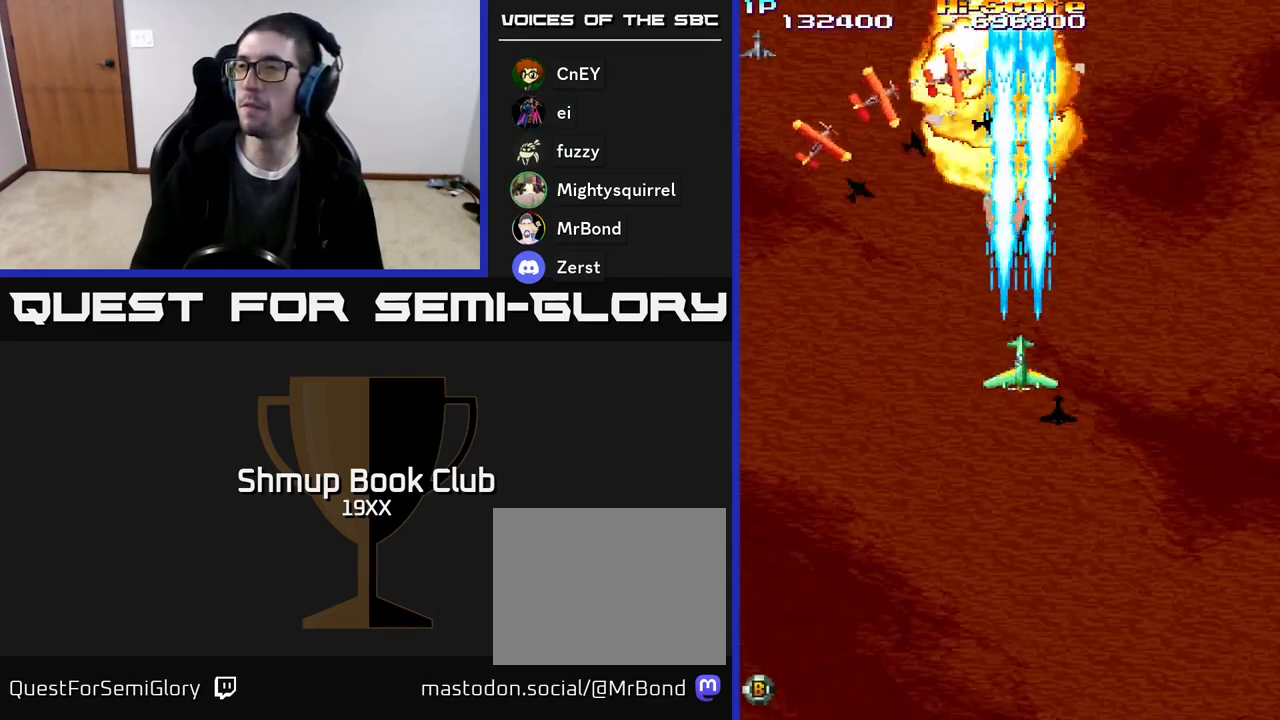
{"buttons": ["R2"], "events": []}
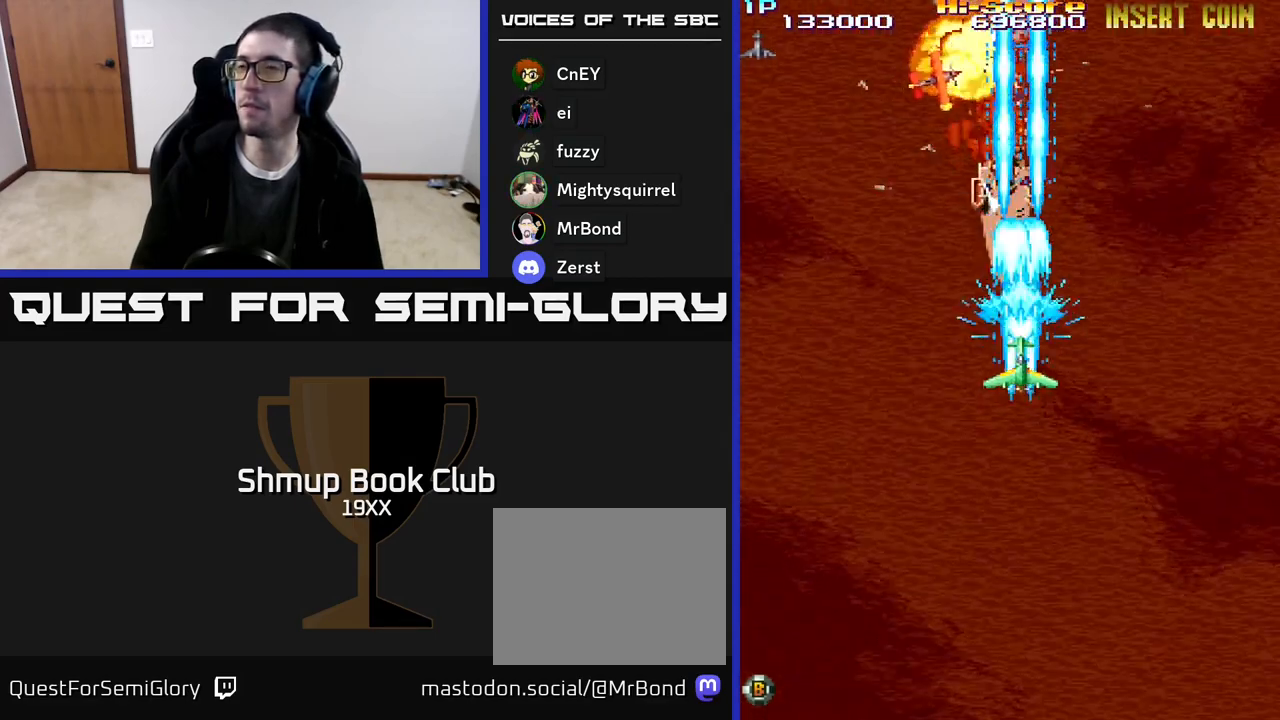
{"buttons": ["R2"], "events": []}
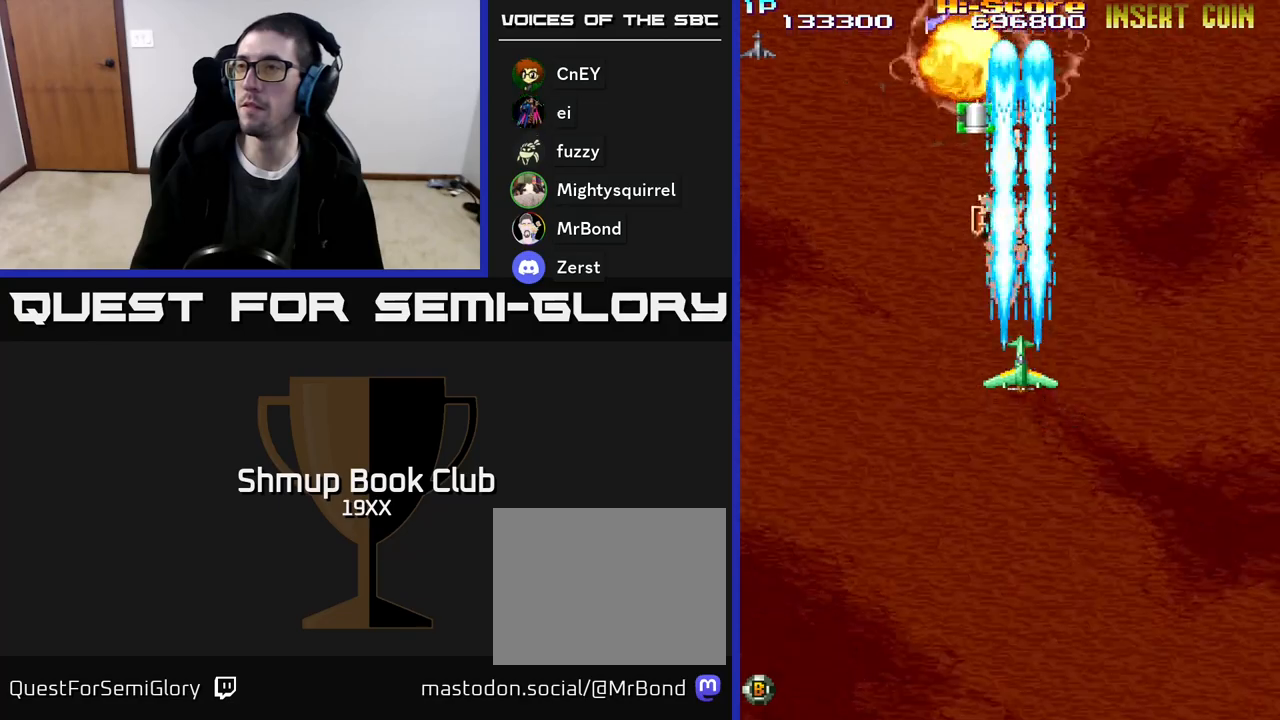
{"buttons": ["R2", "DPAD_UP"], "events": [[200, "DPAD_UP", "down"]]}
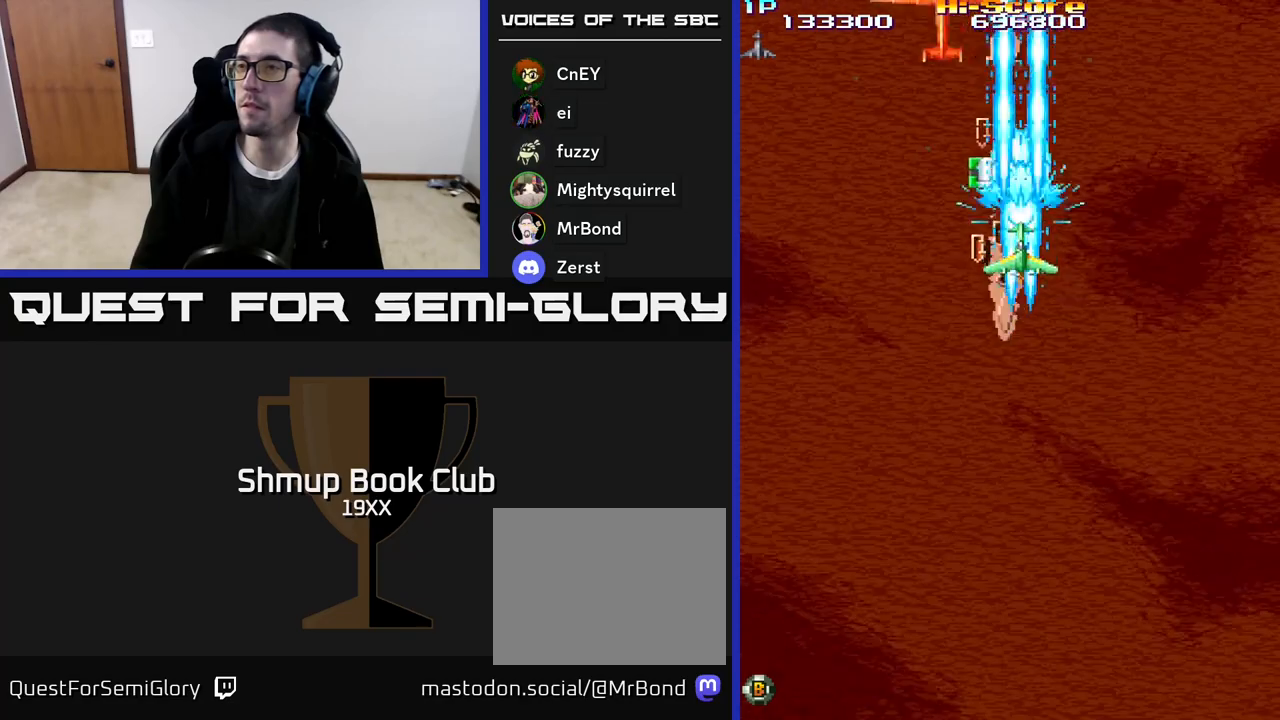
{"buttons": ["R2", "DPAD_DOWN", "DPAD_LEFT"], "events": [[217, "DPAD_LEFT", "down"], [250, "DPAD_UP", "up"], [350, "DPAD_DOWN", "down"]]}
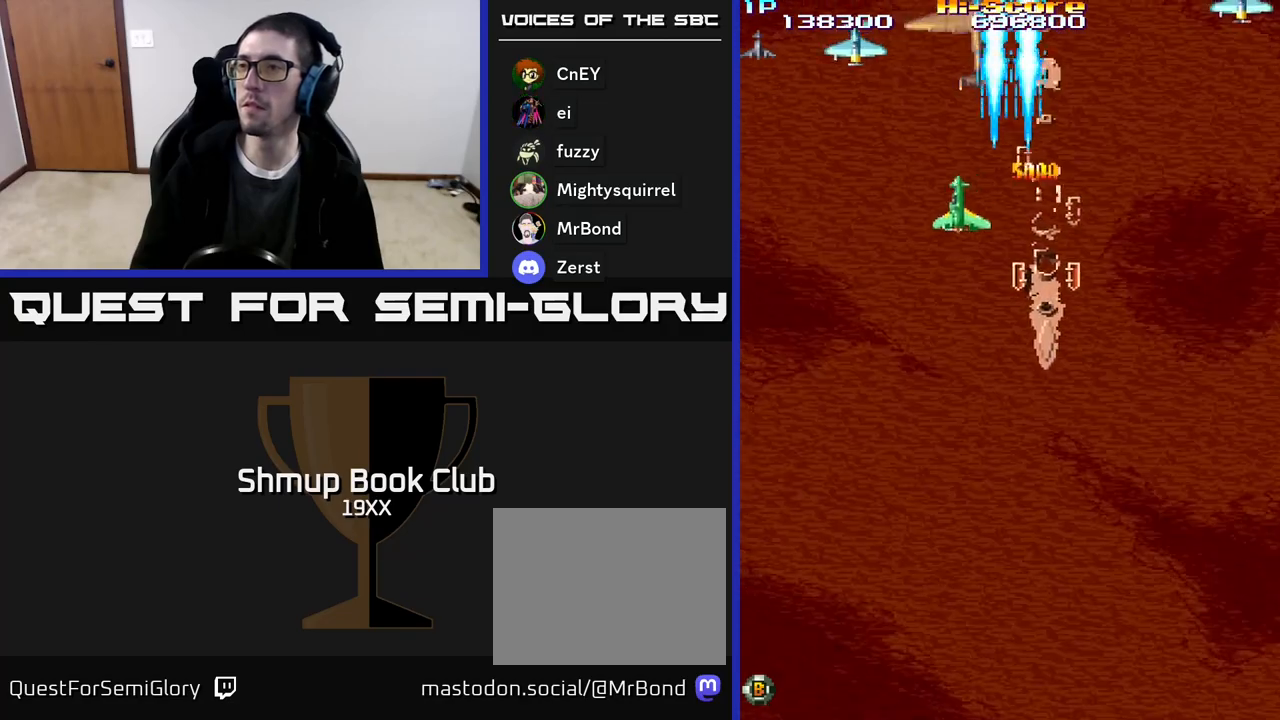
{"buttons": ["R2", "DPAD_DOWN"], "events": [[433, "DPAD_LEFT", "up"]]}
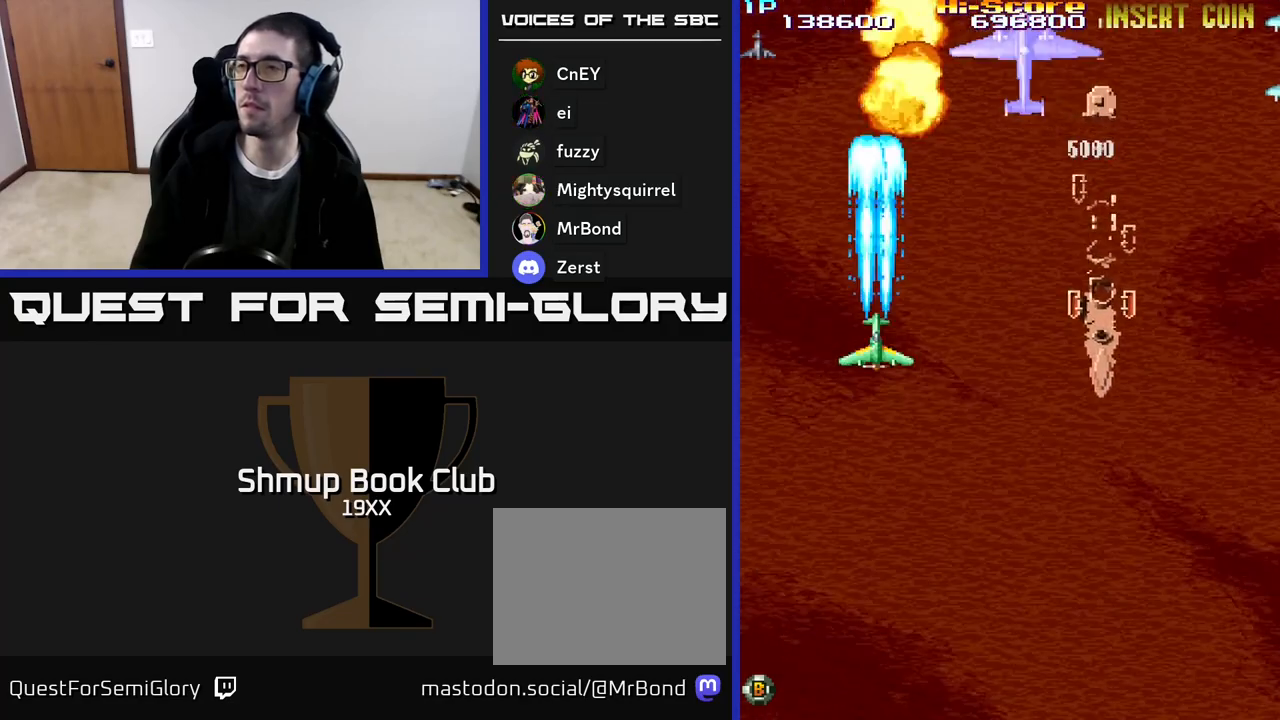
{"buttons": ["R2", "DPAD_RIGHT"], "events": [[117, "DPAD_RIGHT", "down"], [450, "DPAD_DOWN", "up"]]}
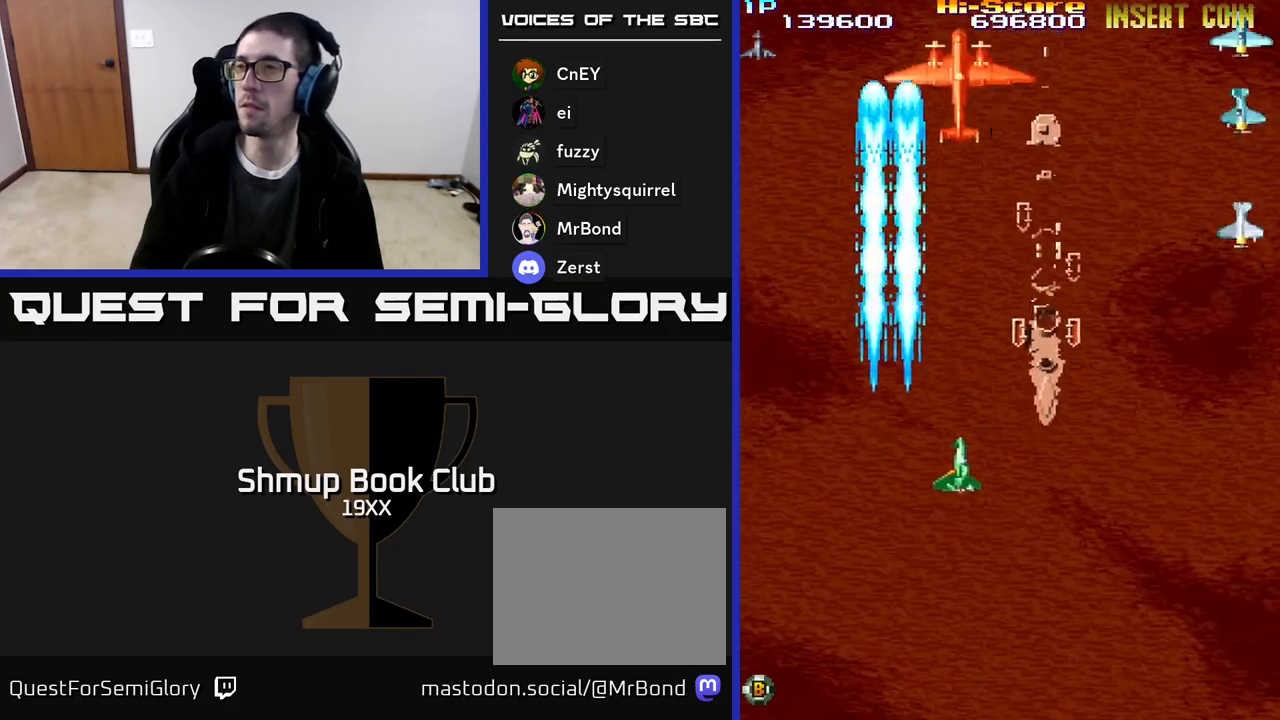
{"buttons": ["R2", "DPAD_RIGHT"], "events": [[17, "DPAD_DOWN", "down"], [367, "DPAD_DOWN", "up"]]}
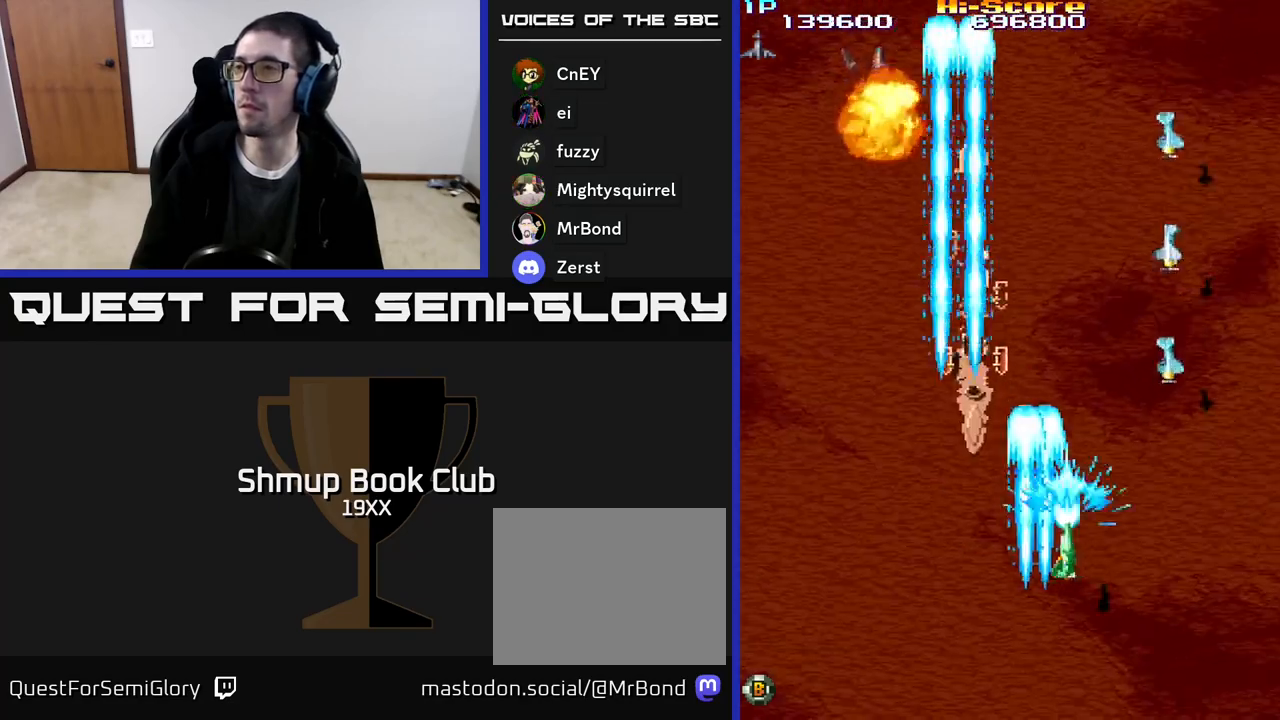
{"buttons": ["R2", "DPAD_LEFT"], "events": [[217, "DPAD_RIGHT", "up"], [283, "DPAD_LEFT", "down"]]}
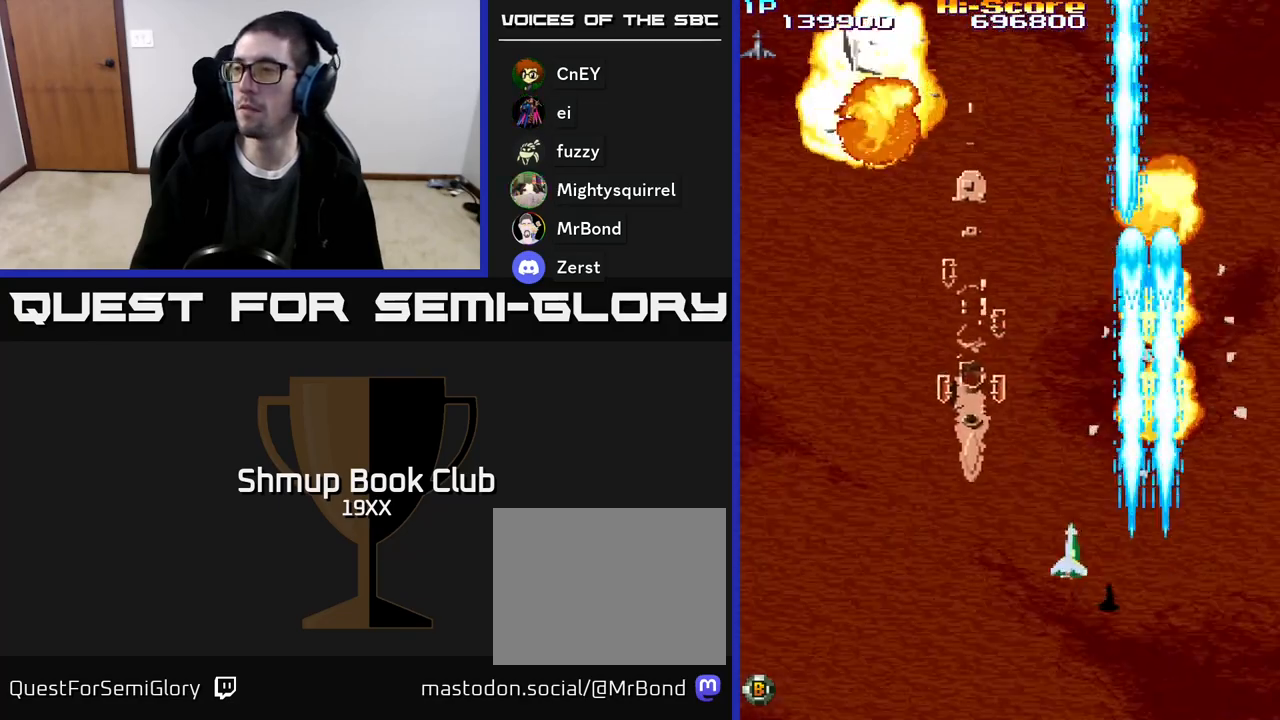
{"buttons": ["R2", "DPAD_UP"], "events": [[150, "DPAD_UP", "down"], [417, "DPAD_LEFT", "up"]]}